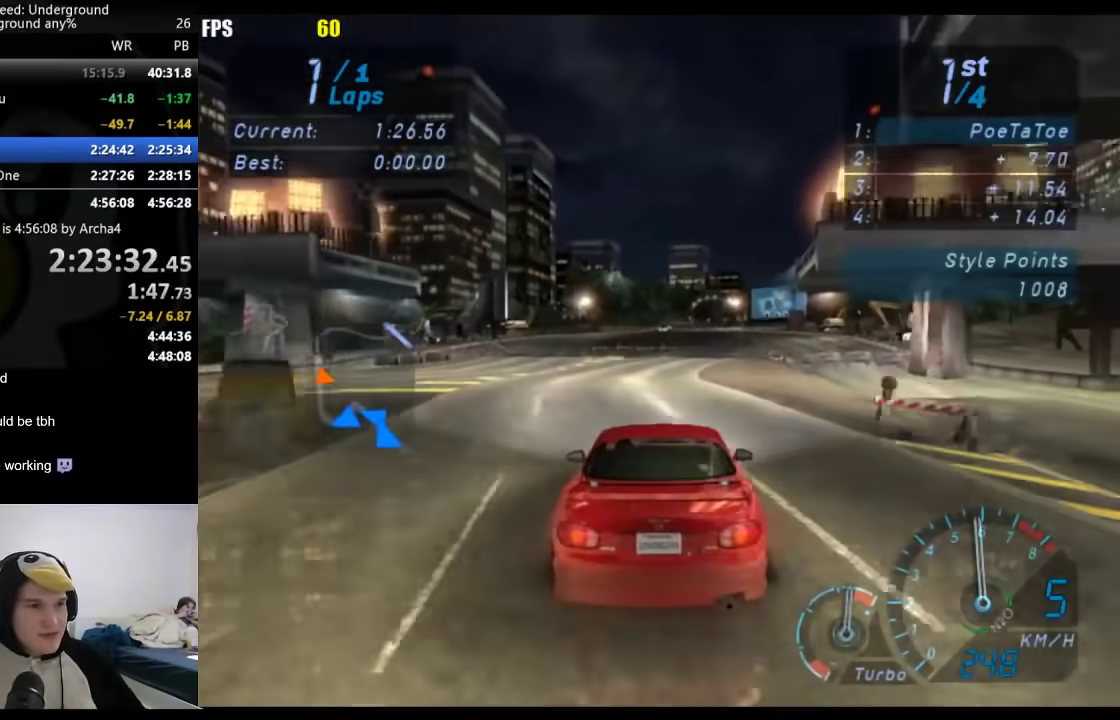
Gameplay with a controller (Xbox layout); each line is a JSON object with the inputs held at the frame after it. "events" lists button and stick changes between this image and that frame as [ms after this image, input, new state], when the widget could be followed in between. Not read: R2.
{"buttons": [], "left_stick": "center", "right_stick": "center", "events": [[50, "left_stick", "center"], [183, "left_stick", "right"], [350, "left_stick", "center"]]}
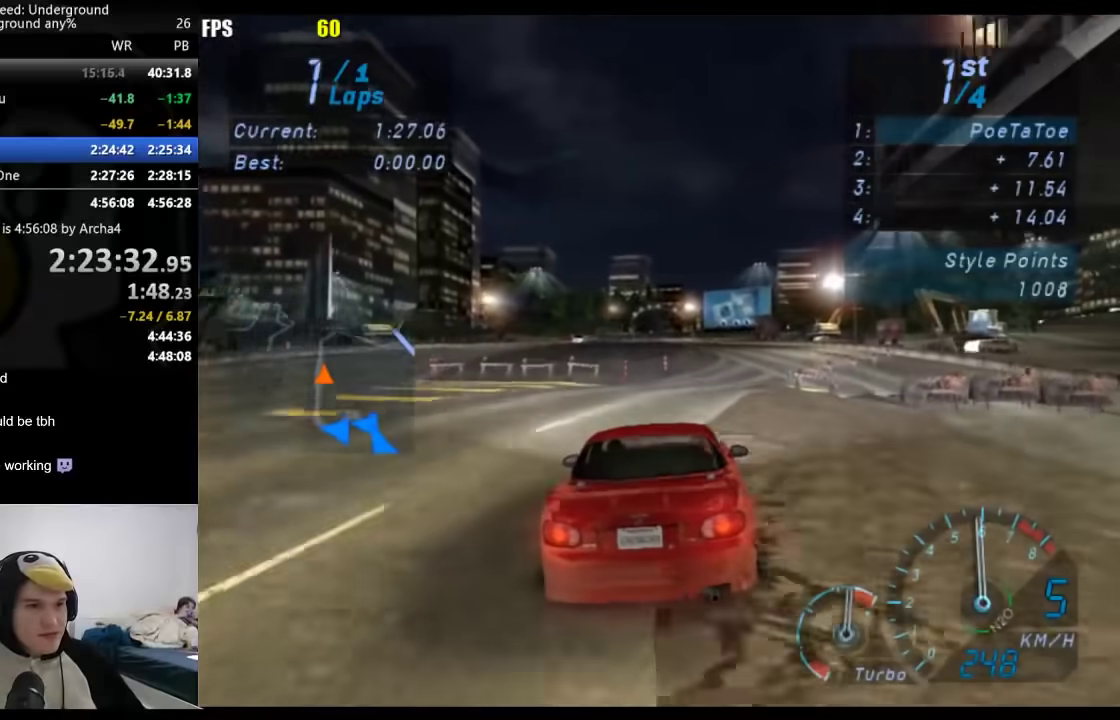
{"buttons": [], "left_stick": "center", "right_stick": "center", "events": [[117, "left_stick", "right"], [350, "left_stick", "center"]]}
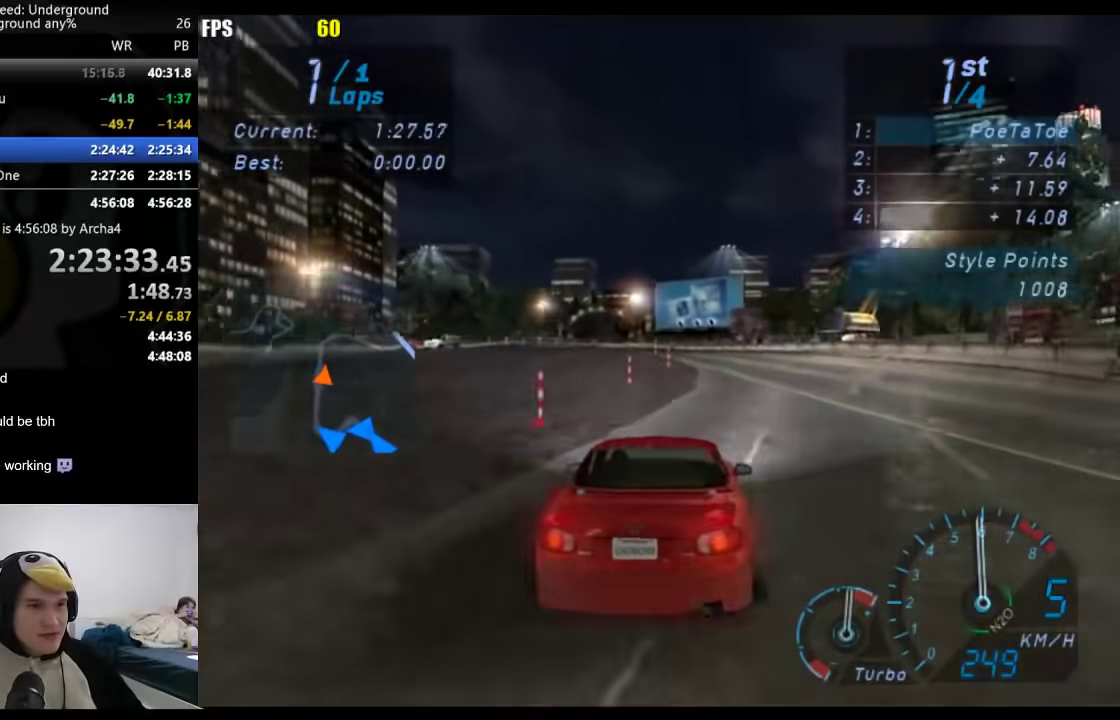
{"buttons": [], "left_stick": "down-left", "right_stick": "center", "events": [[133, "left_stick", "right"], [200, "left_stick", "center"], [283, "left_stick", "down-left"]]}
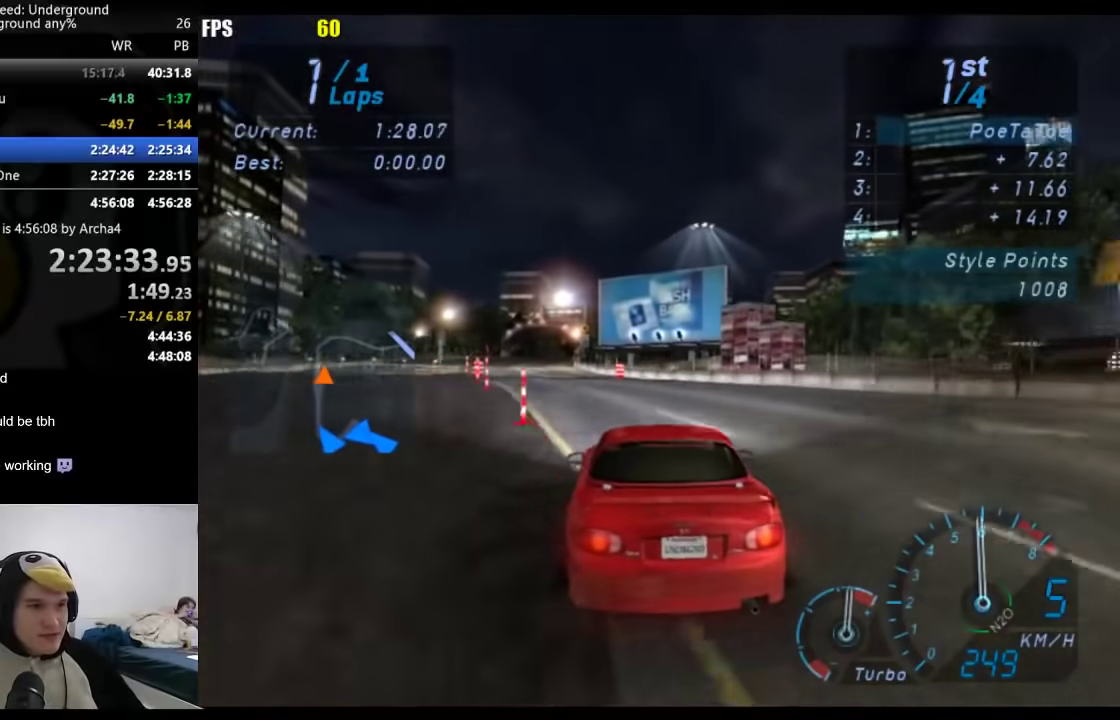
{"buttons": [], "left_stick": "center", "right_stick": "center", "events": [[333, "left_stick", "center"]]}
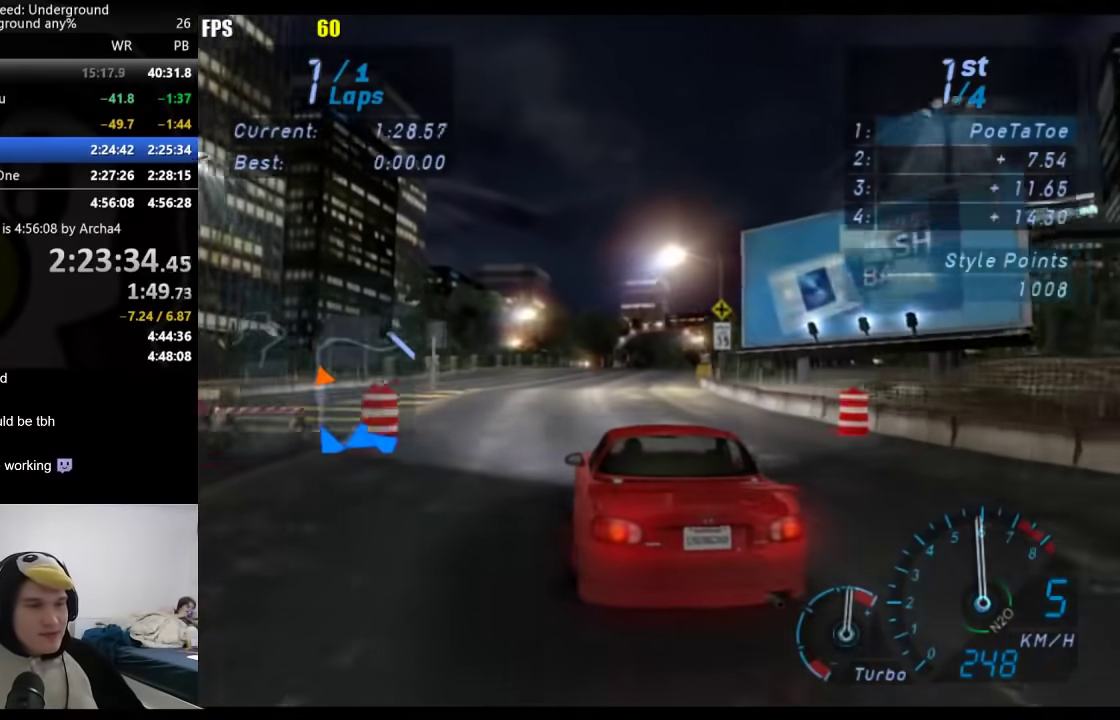
{"buttons": [], "left_stick": "center", "right_stick": "center", "events": [[300, "left_stick", "right"], [417, "left_stick", "center"]]}
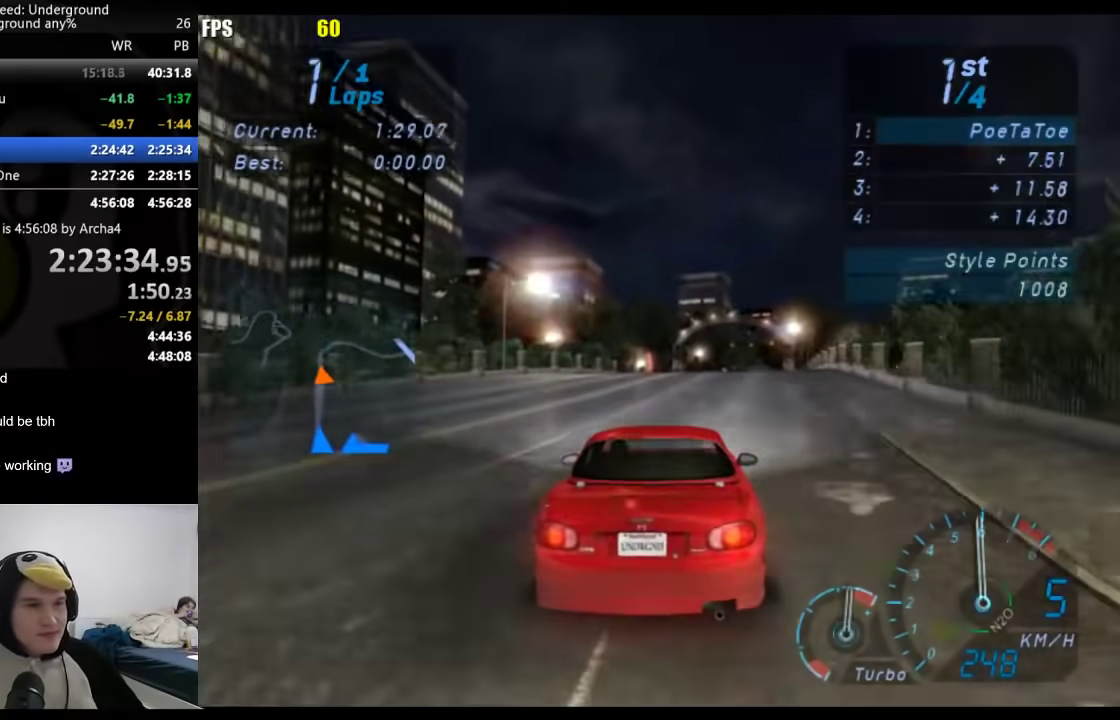
{"buttons": [], "left_stick": "center", "right_stick": "center", "events": []}
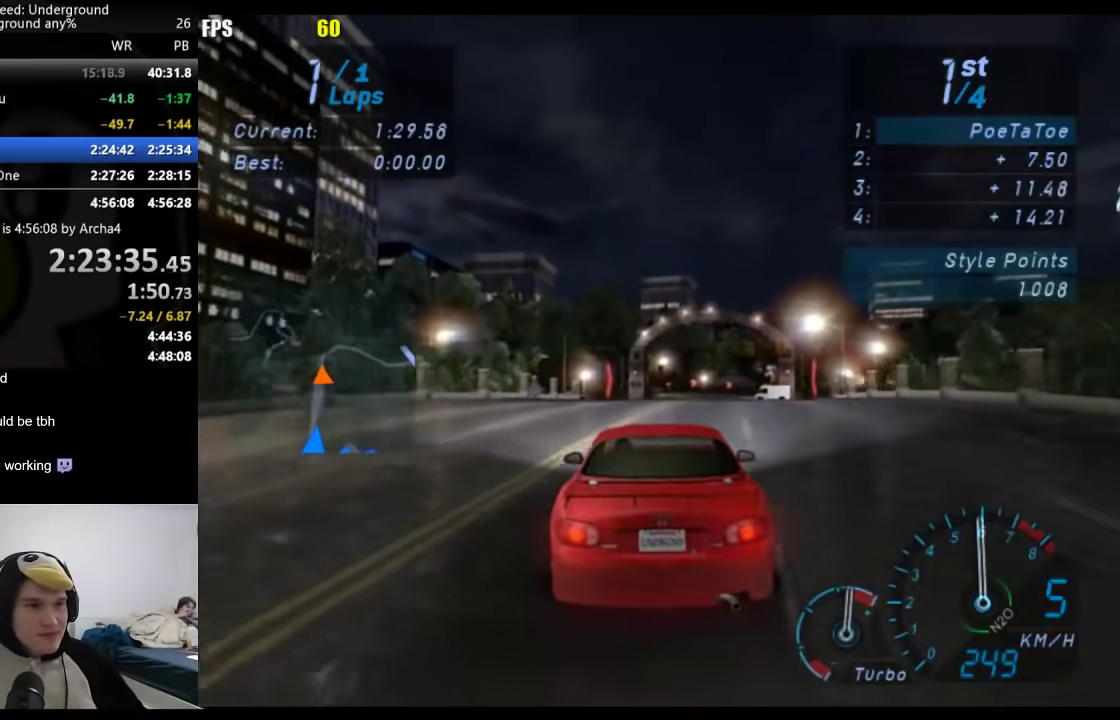
{"buttons": [], "left_stick": "center", "right_stick": "center", "events": [[333, "left_stick", "right"], [500, "left_stick", "center"]]}
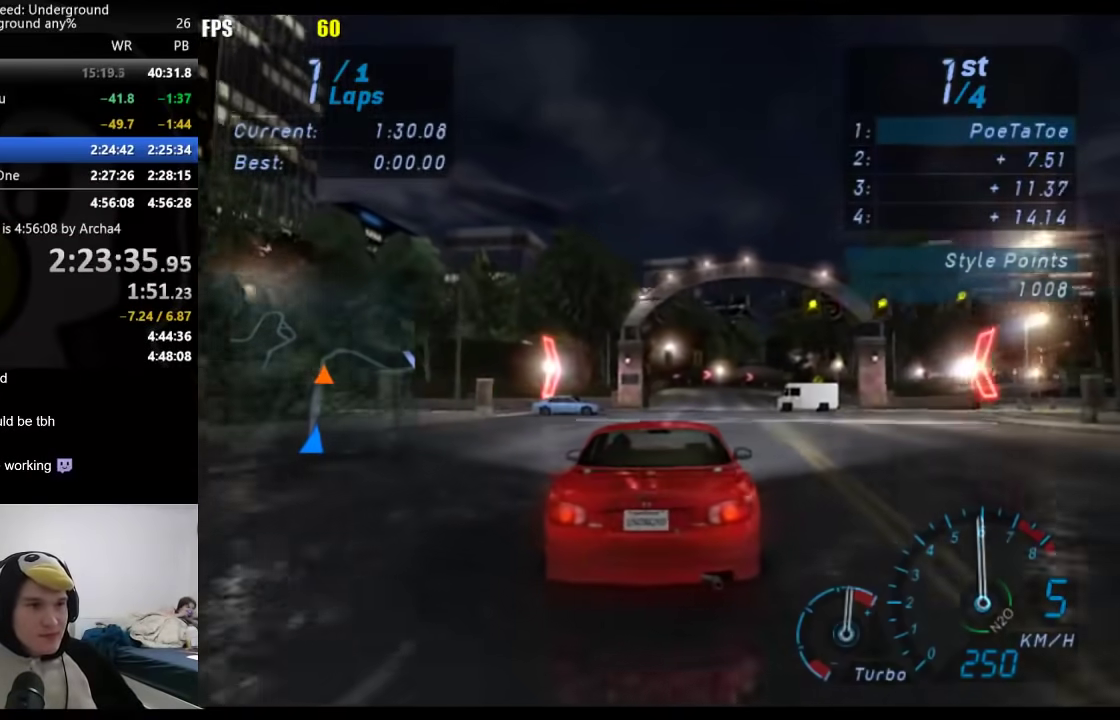
{"buttons": [], "left_stick": "right", "right_stick": "center", "events": [[233, "left_stick", "down-left"], [433, "left_stick", "center"], [500, "left_stick", "right"]]}
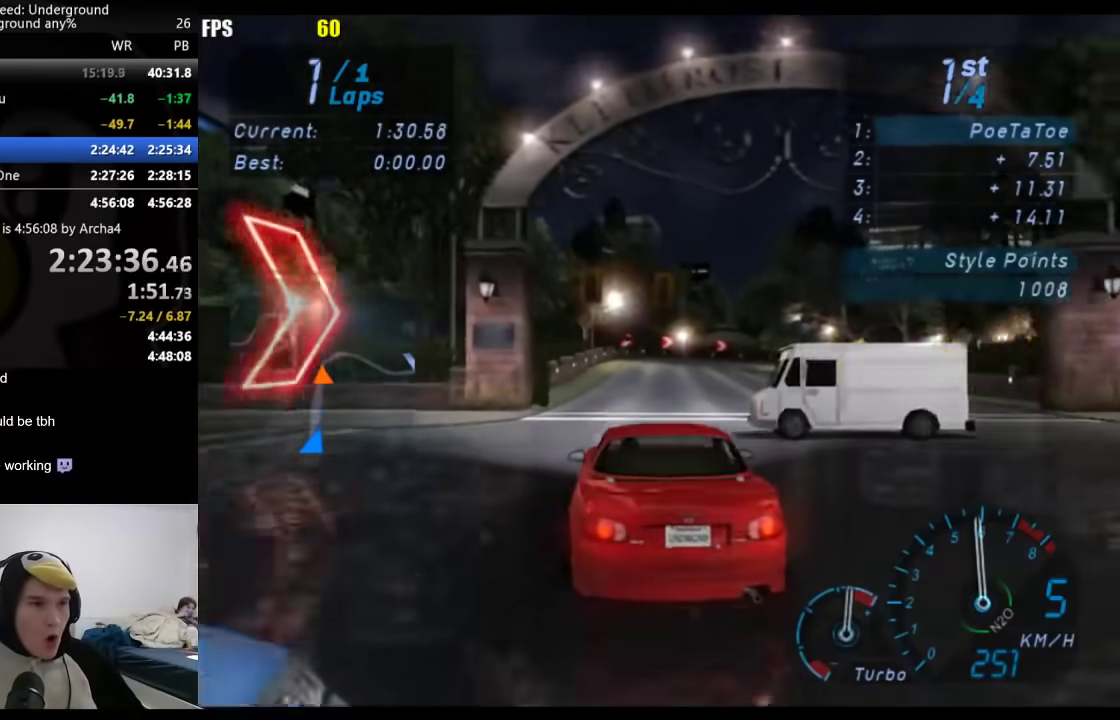
{"buttons": [], "left_stick": "right", "right_stick": "center", "events": []}
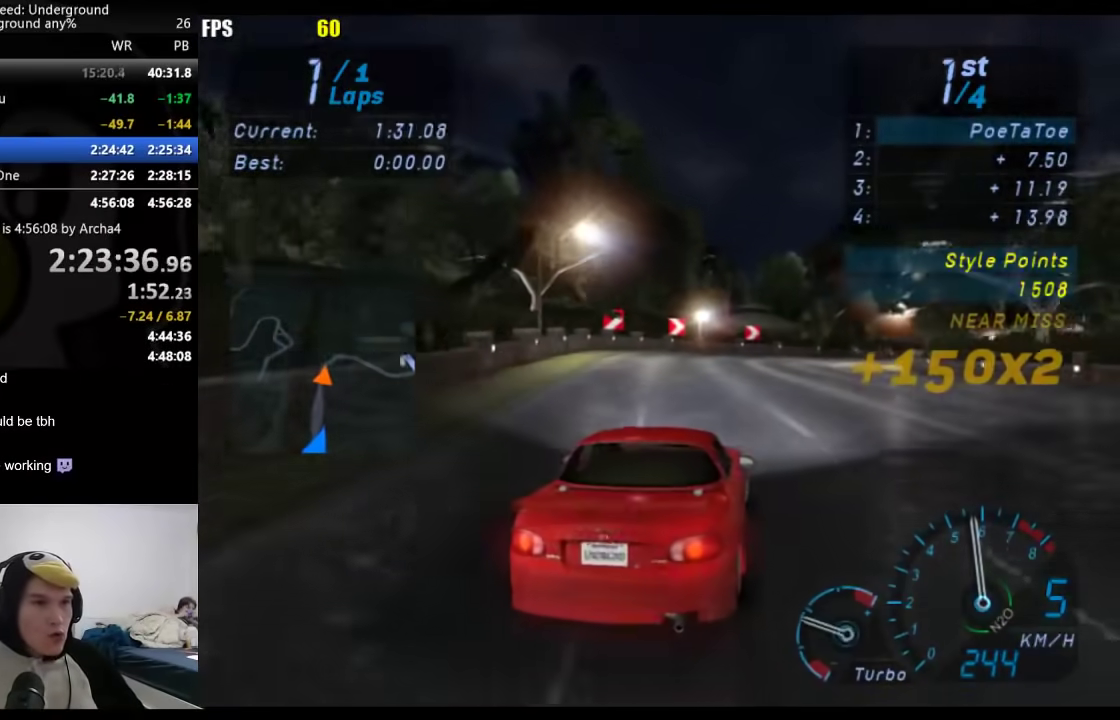
{"buttons": [], "left_stick": "right", "right_stick": "center", "events": []}
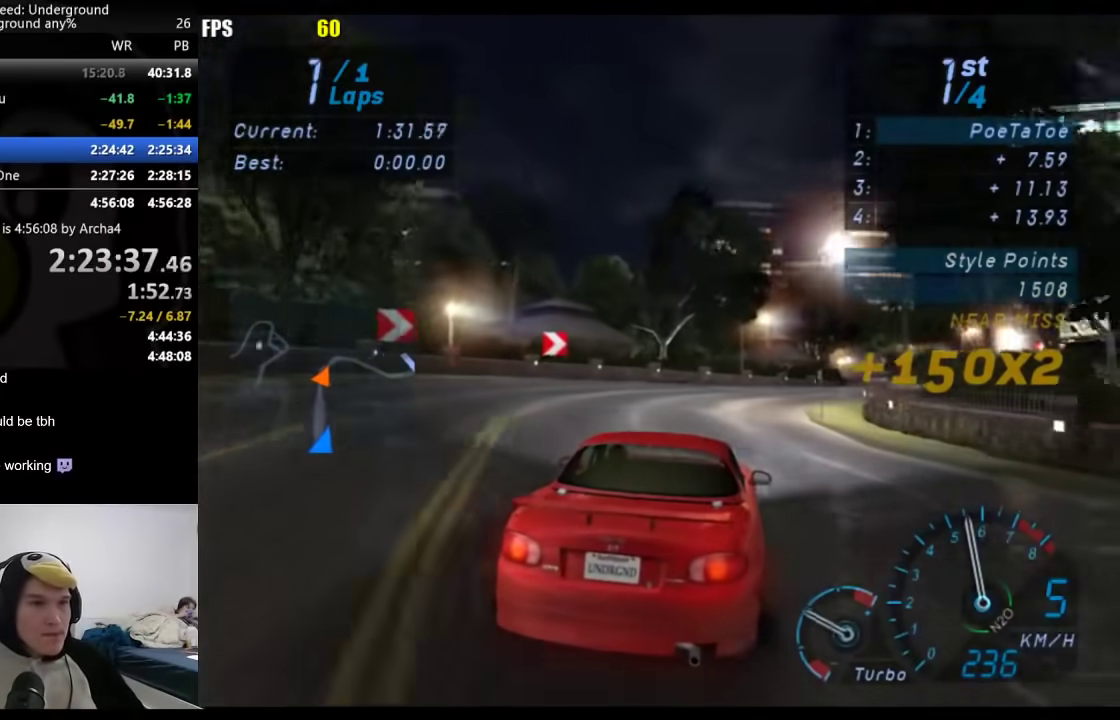
{"buttons": [], "left_stick": "right", "right_stick": "center", "events": [[267, "left_stick", "center"], [450, "left_stick", "right"]]}
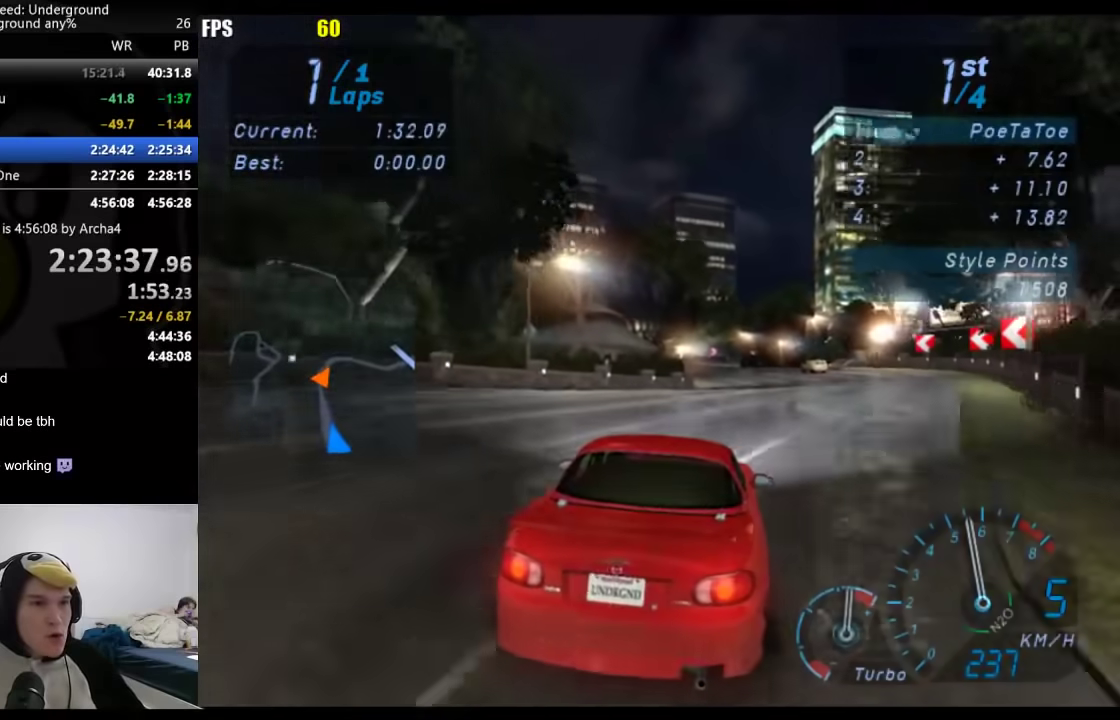
{"buttons": [], "left_stick": "down-left", "right_stick": "center", "events": [[67, "left_stick", "center"], [333, "left_stick", "down-left"]]}
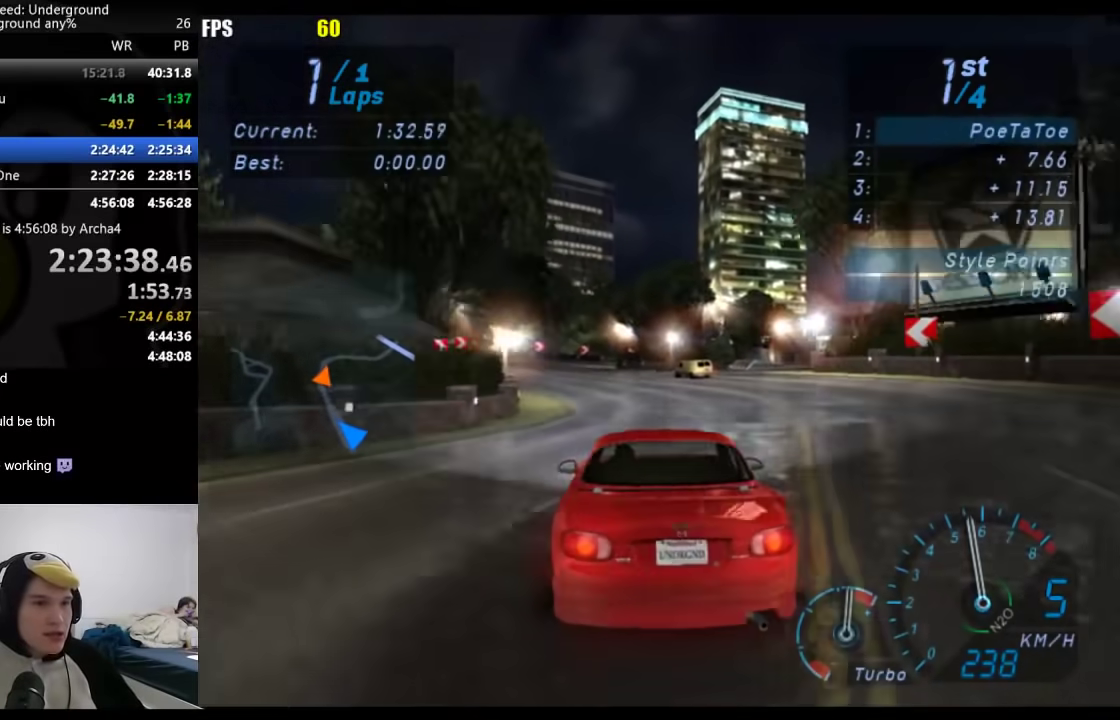
{"buttons": [], "left_stick": "center", "right_stick": "center", "events": [[17, "left_stick", "center"], [83, "left_stick", "down-left"], [133, "left_stick", "left"], [300, "left_stick", "center"]]}
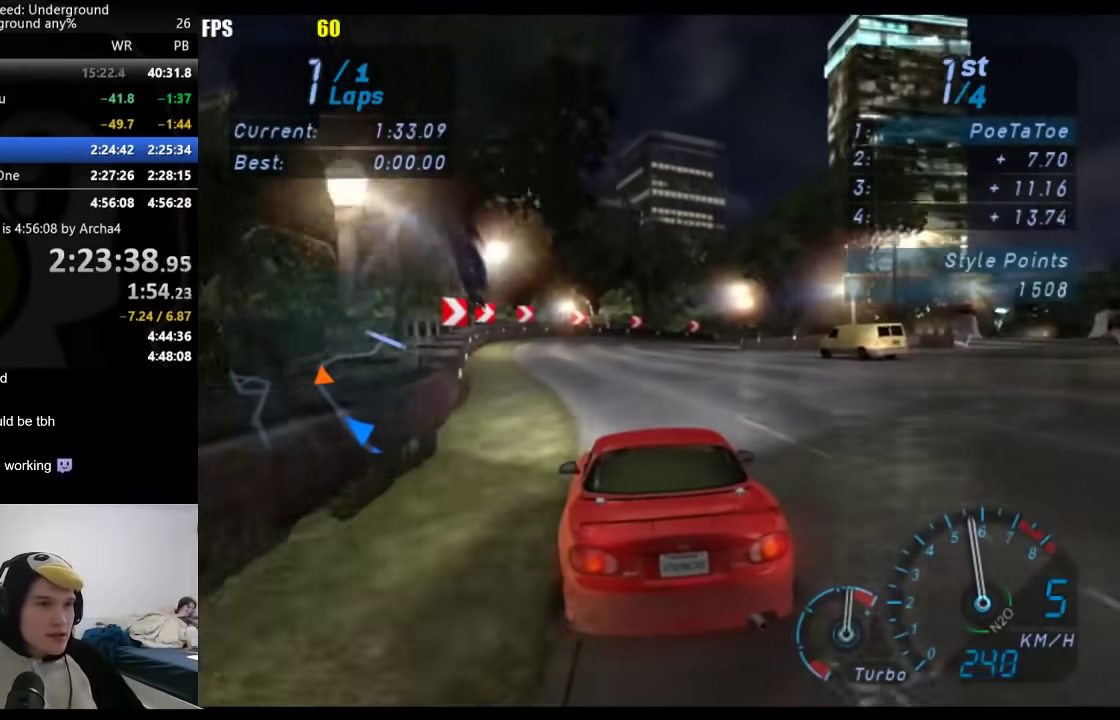
{"buttons": [], "left_stick": "up-right", "right_stick": "center", "events": [[133, "left_stick", "right"], [383, "left_stick", "up-right"]]}
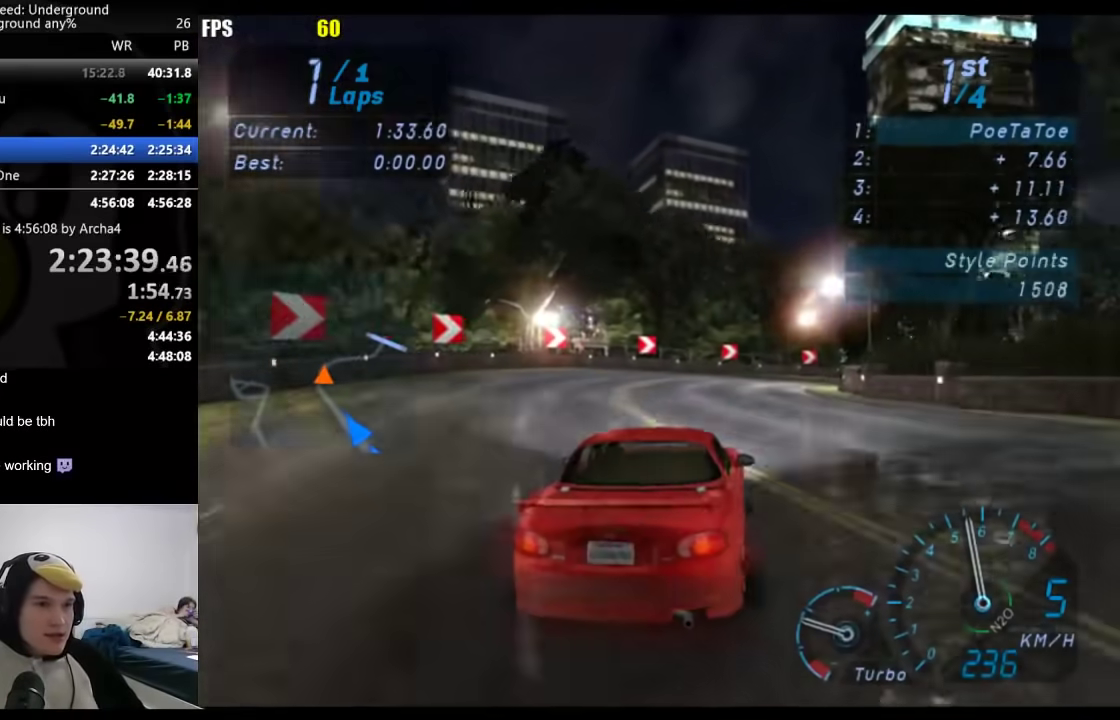
{"buttons": [], "left_stick": "right", "right_stick": "center", "events": [[50, "left_stick", "right"]]}
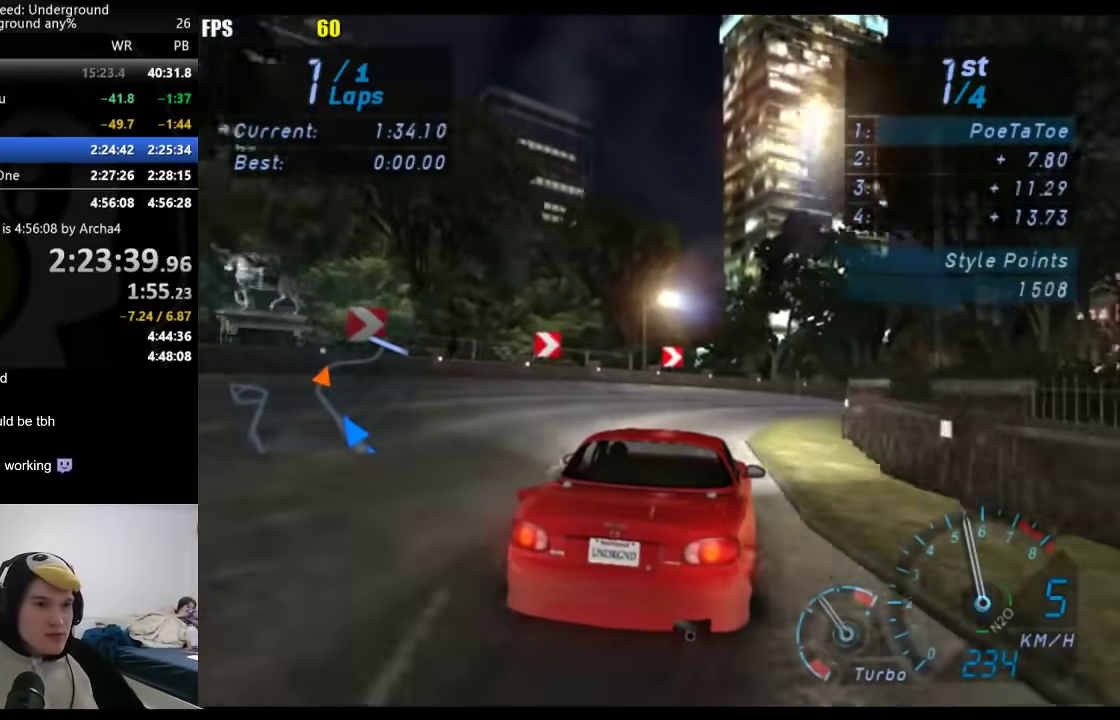
{"buttons": [], "left_stick": "right", "right_stick": "center", "events": [[133, "left_stick", "up-right"], [250, "left_stick", "right"]]}
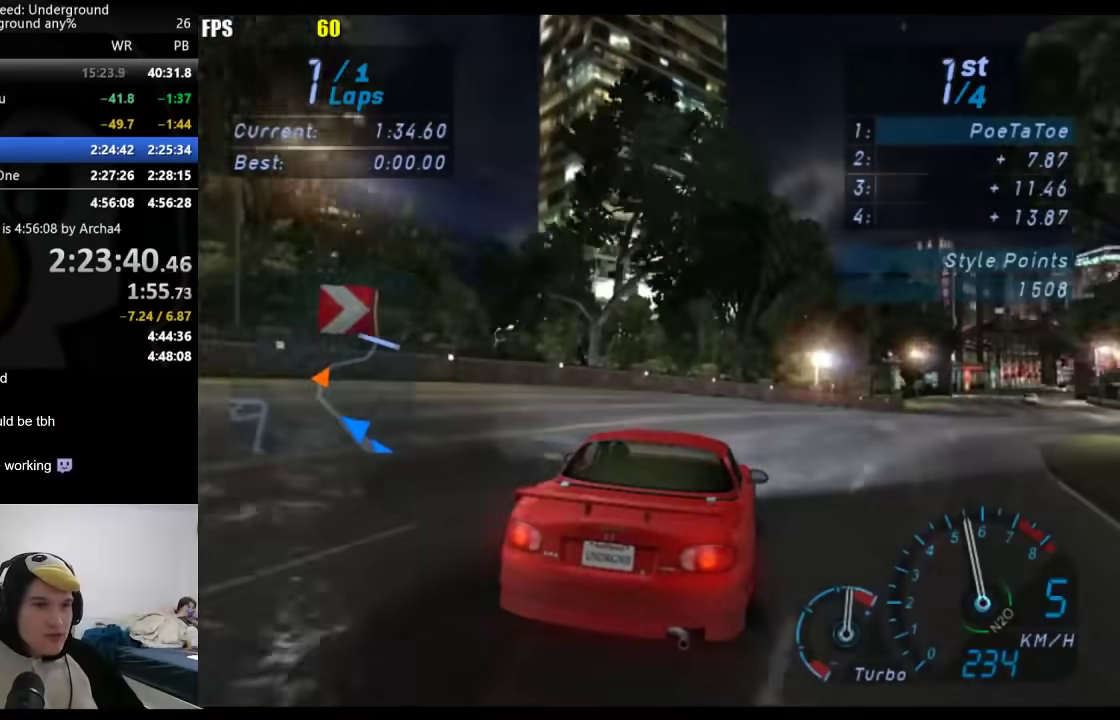
{"buttons": [], "left_stick": "right", "right_stick": "center", "events": []}
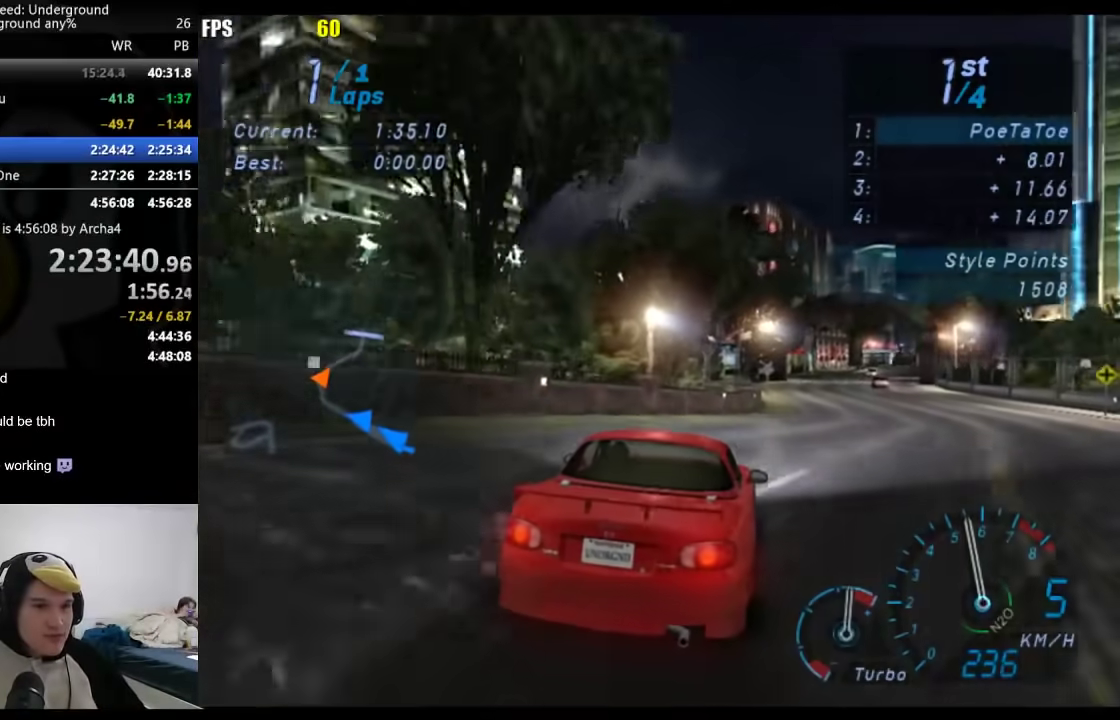
{"buttons": [], "left_stick": "right", "right_stick": "center", "events": [[83, "left_stick", "center"], [217, "left_stick", "right"], [367, "left_stick", "center"], [483, "left_stick", "right"]]}
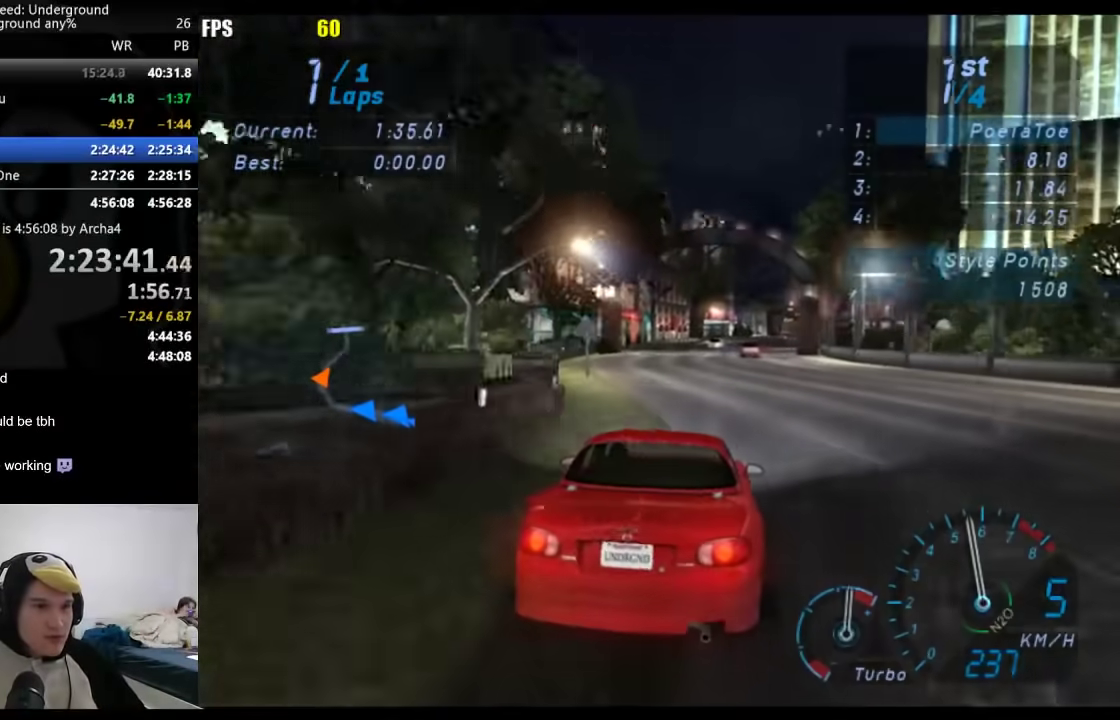
{"buttons": [], "left_stick": "center", "right_stick": "center", "events": [[133, "left_stick", "center"]]}
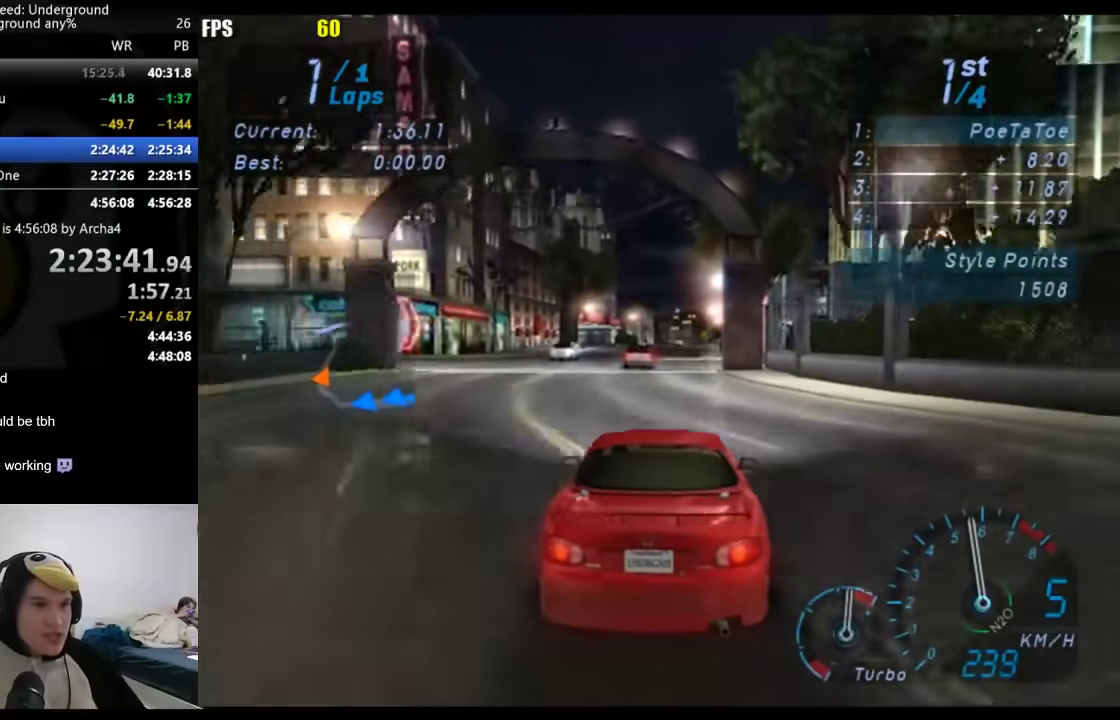
{"buttons": [], "left_stick": "down-left", "right_stick": "center", "events": [[33, "left_stick", "right"], [133, "left_stick", "center"], [483, "left_stick", "down-left"]]}
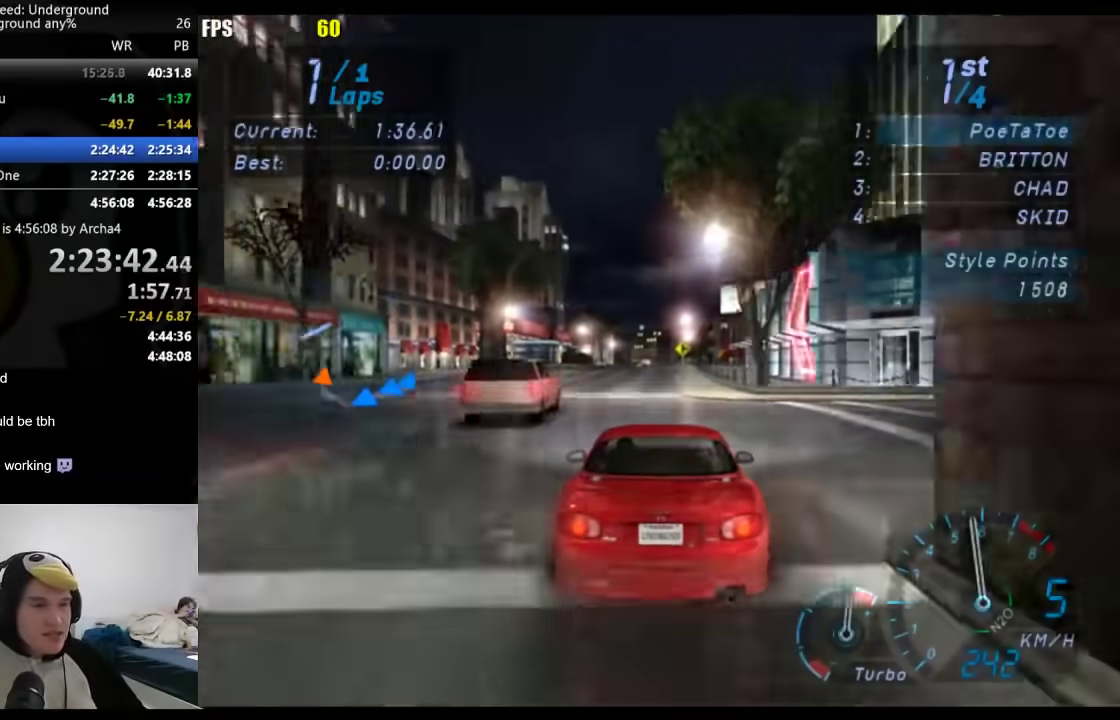
{"buttons": [], "left_stick": "right", "right_stick": "center", "events": [[50, "left_stick", "center"], [500, "left_stick", "right"]]}
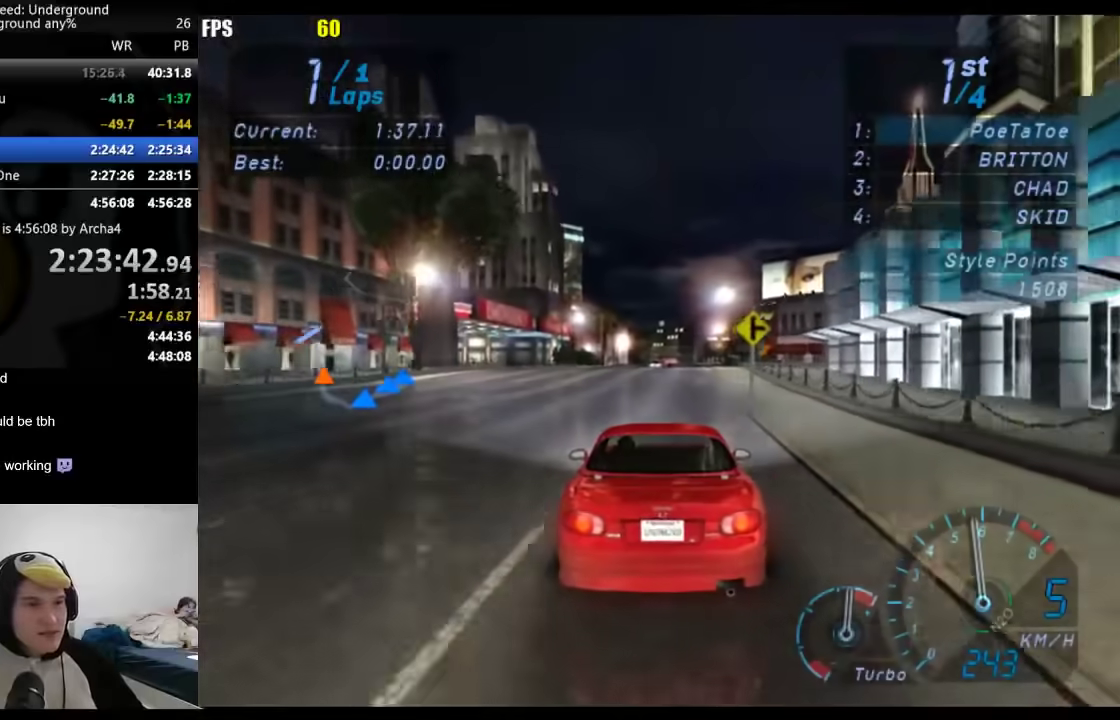
{"buttons": [], "left_stick": "right", "right_stick": "center", "events": [[117, "left_stick", "center"], [450, "left_stick", "right"]]}
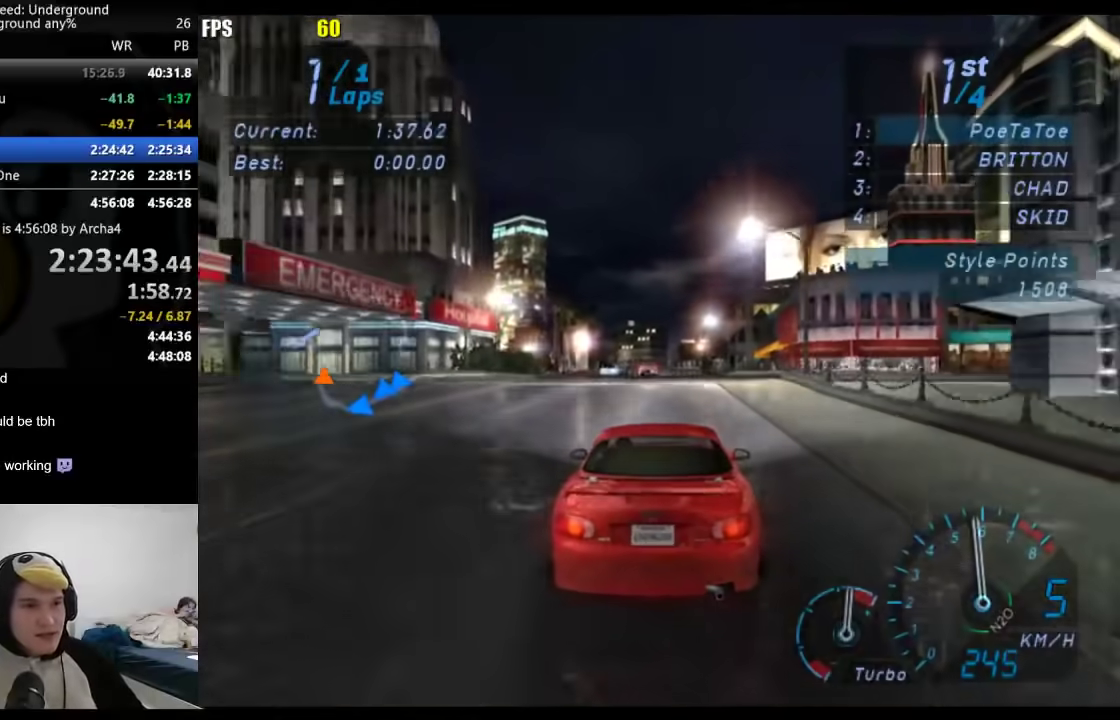
{"buttons": [], "left_stick": "down-left", "right_stick": "center", "events": [[50, "left_stick", "center"], [417, "left_stick", "down-left"]]}
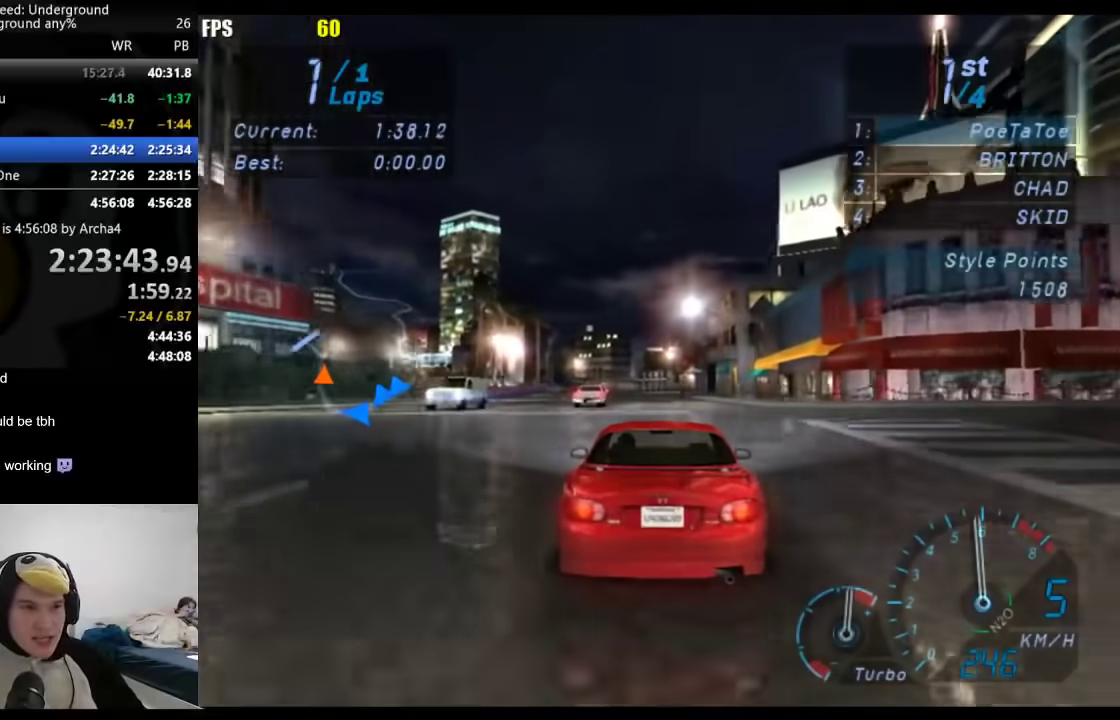
{"buttons": [], "left_stick": "center", "right_stick": "center", "events": [[33, "left_stick", "center"]]}
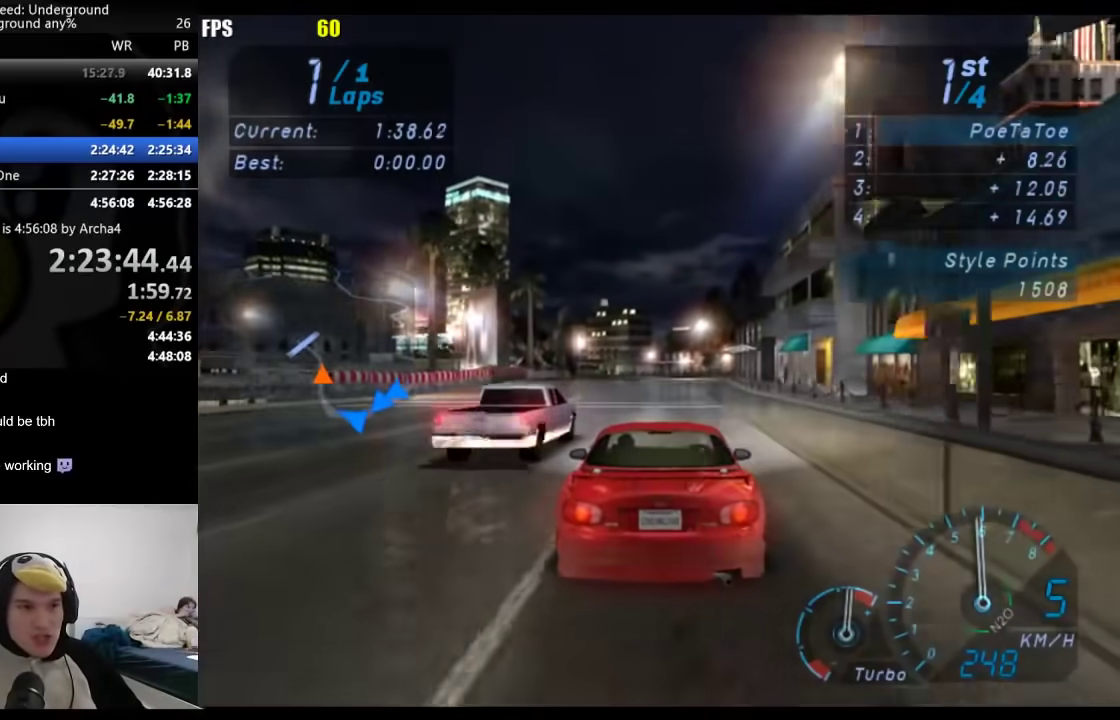
{"buttons": [], "left_stick": "center", "right_stick": "center", "events": []}
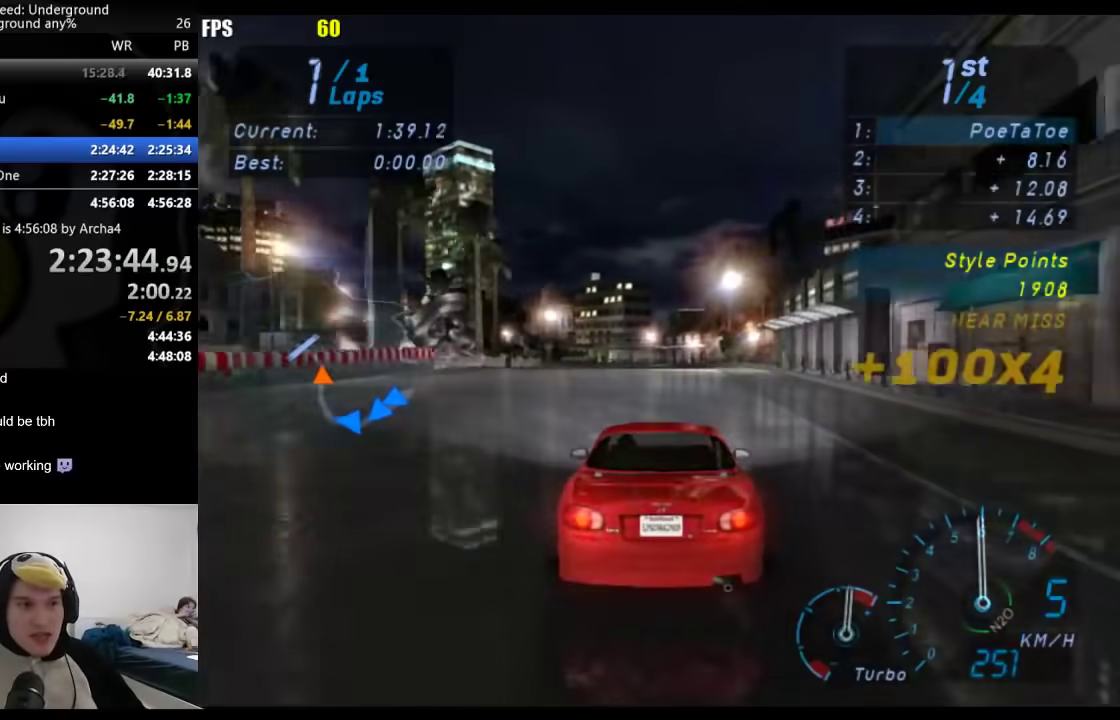
{"buttons": [], "left_stick": "center", "right_stick": "center", "events": []}
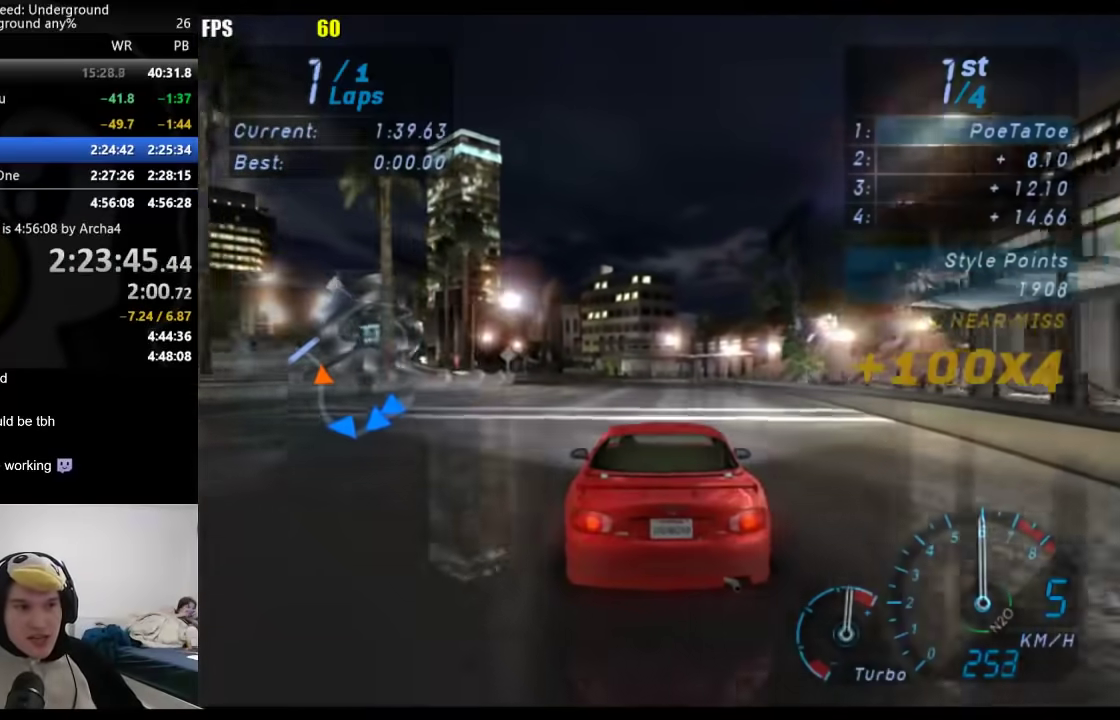
{"buttons": [], "left_stick": "down-left", "right_stick": "center", "events": [[83, "left_stick", "down-left"], [133, "left_stick", "center"], [300, "left_stick", "down-left"]]}
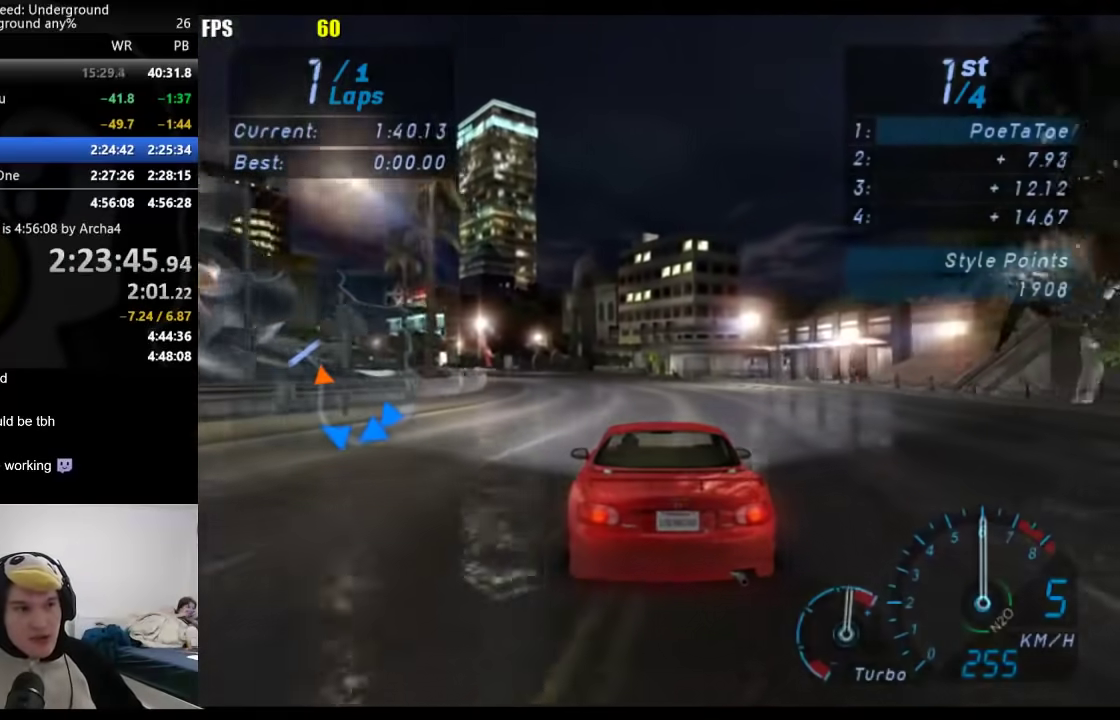
{"buttons": [], "left_stick": "center", "right_stick": "center", "events": [[217, "left_stick", "center"], [317, "left_stick", "down-left"], [500, "left_stick", "center"]]}
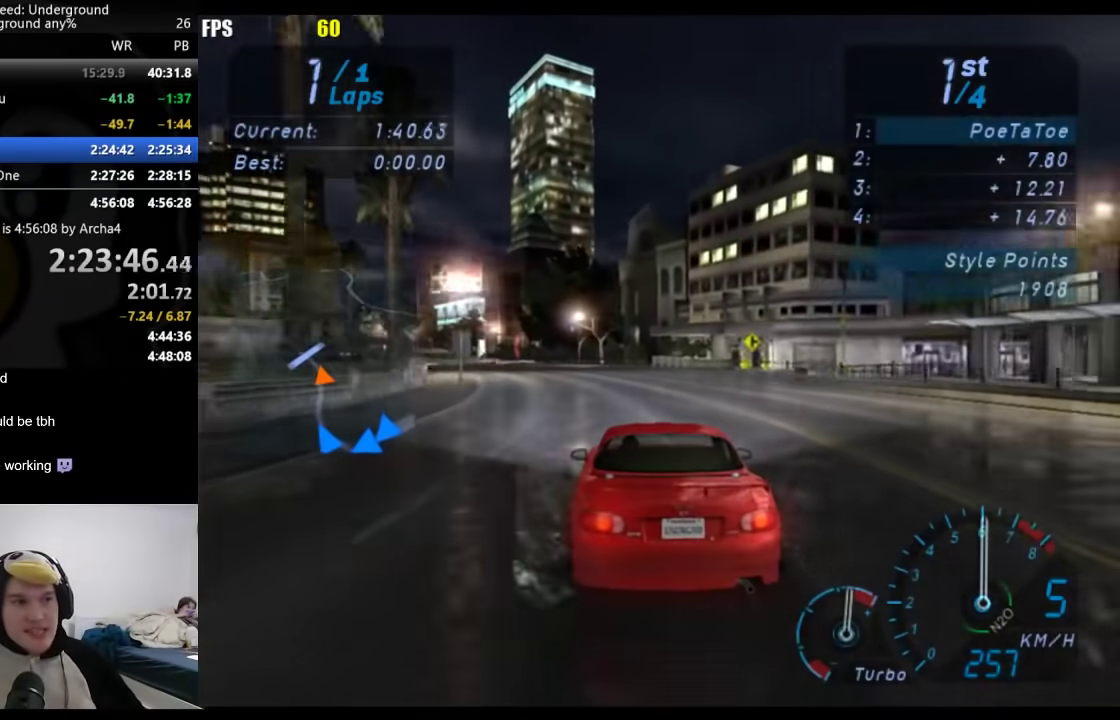
{"buttons": [], "left_stick": "down-left", "right_stick": "center"}
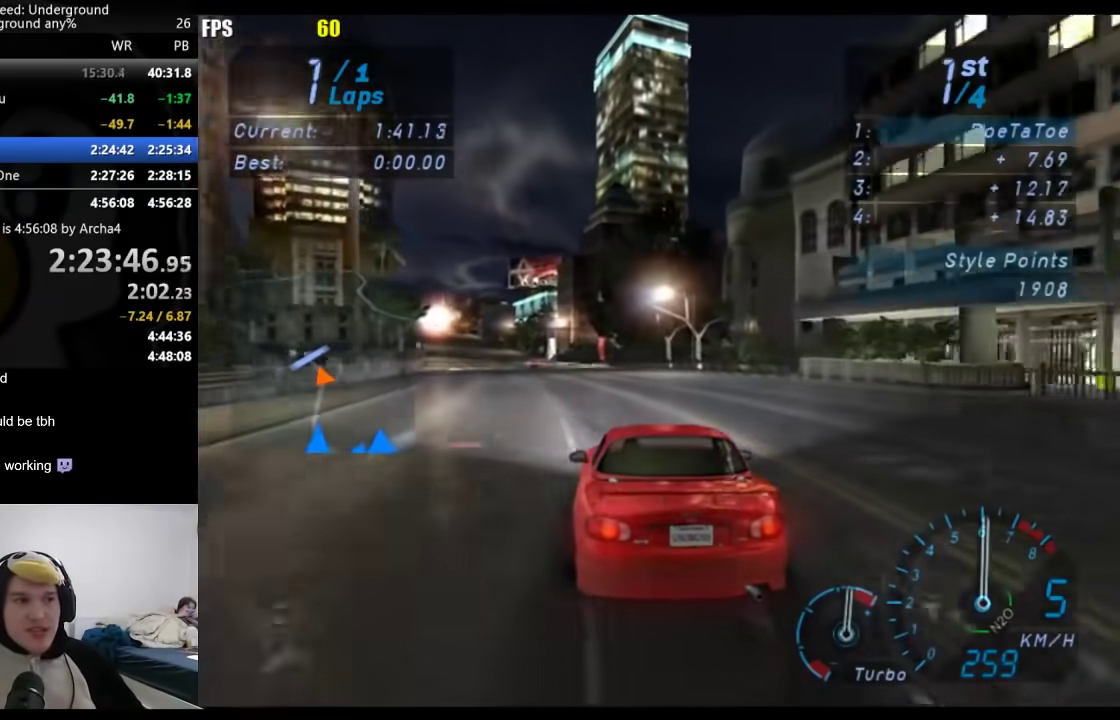
{"buttons": [], "left_stick": "down-left", "right_stick": "center"}
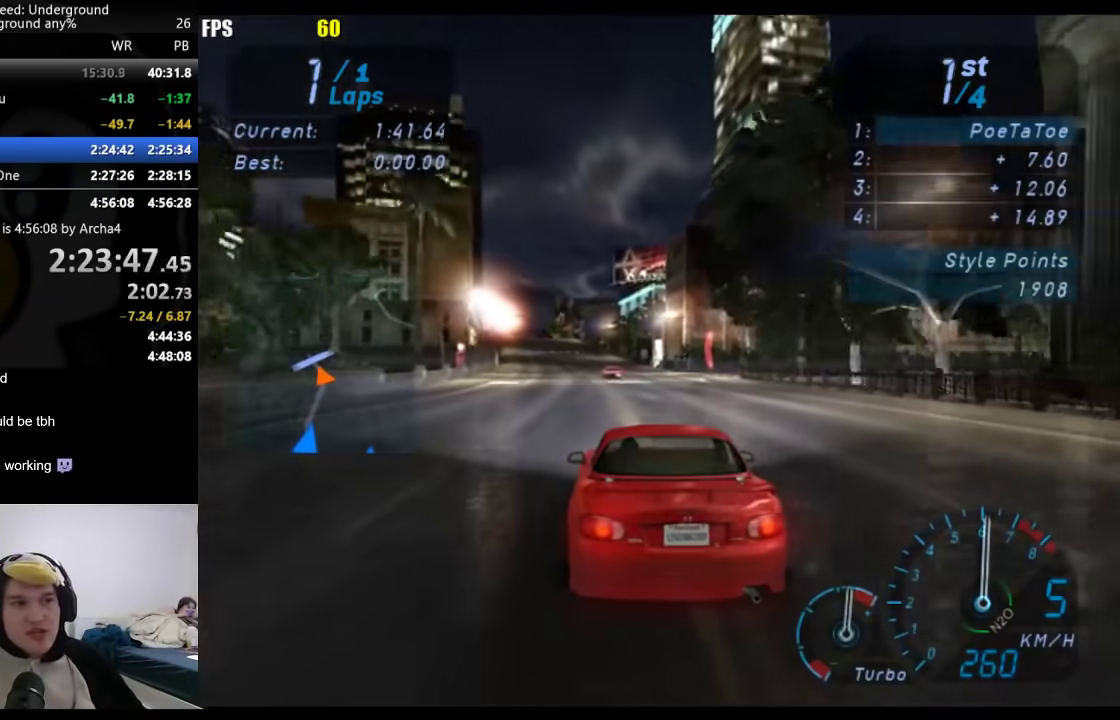
{"buttons": [], "left_stick": "center", "right_stick": "center", "events": [[333, "left_stick", "center"]]}